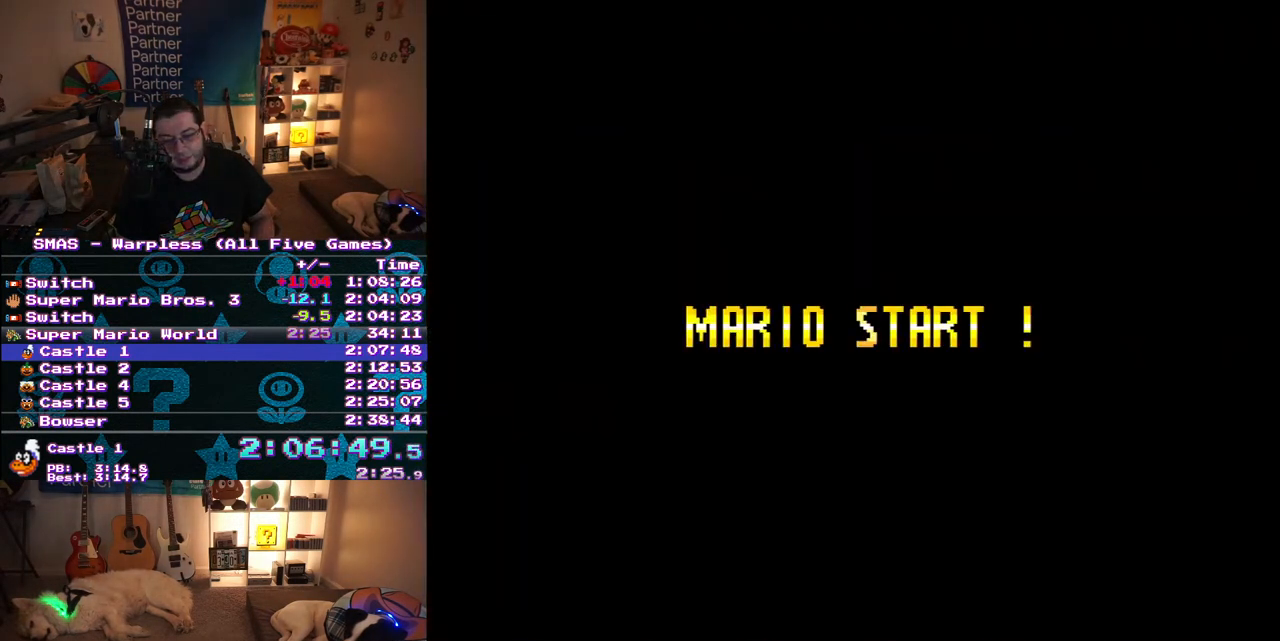
Gameplay with a controller (Nintendo layout); each line is a JSON object with the inputs held at the frame after it (dt_ms = milliseconds from this image to that frame). "events" lists button and stick changes between this image and that frame as [ms after this image, input, new state], when the widget could be followed in between. Not read: L3 R3.
{"dt_ms": 500, "buttons": ["B"], "events": []}
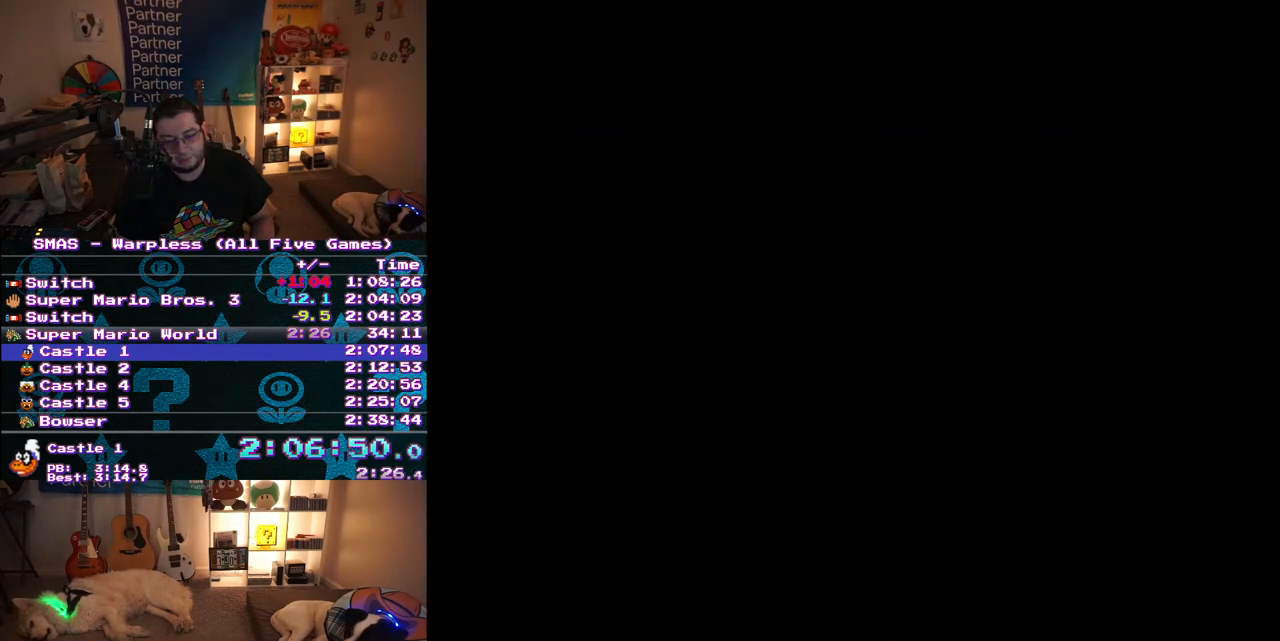
{"dt_ms": 500, "buttons": ["B"], "events": []}
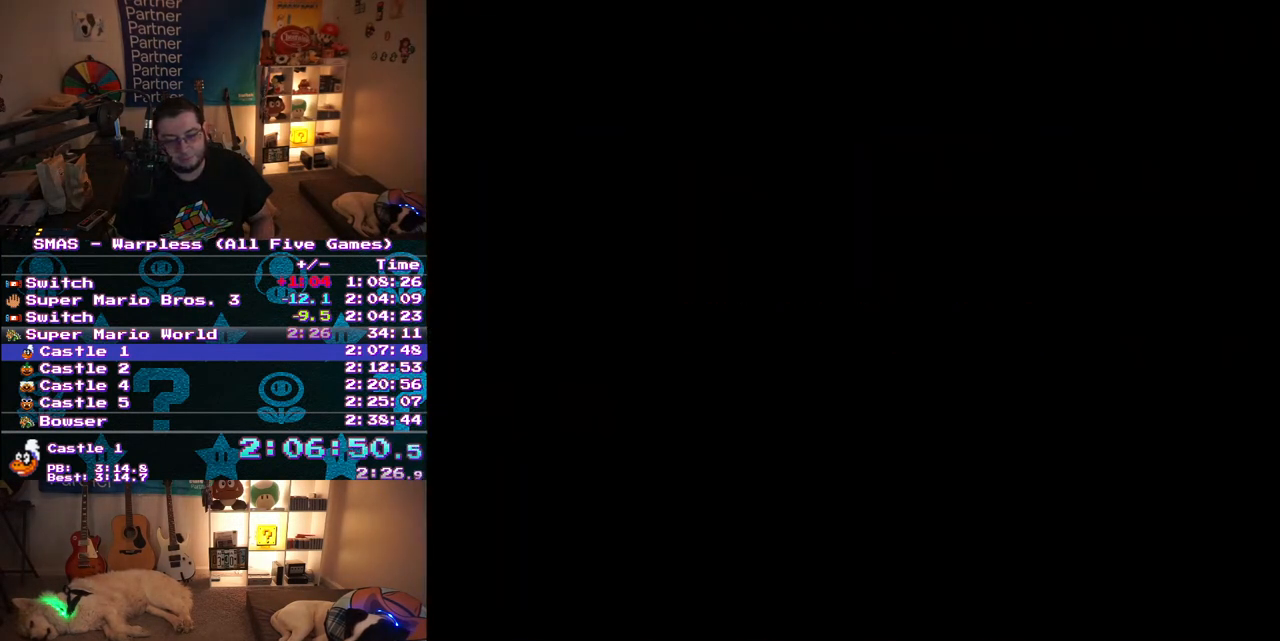
{"dt_ms": 500, "buttons": ["A", "B"], "events": [[300, "A", "down"], [350, "A", "up"], [417, "A", "down"], [417, "B", "up"], [483, "B", "down"]]}
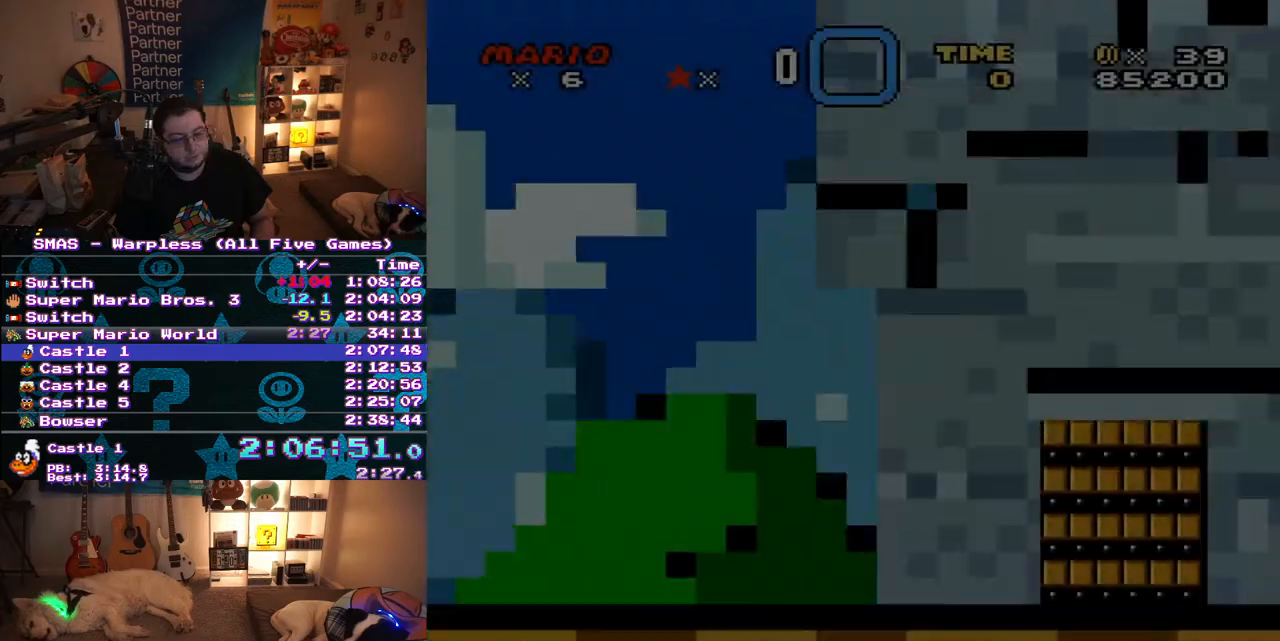
{"dt_ms": 1000, "buttons": [], "events": [[50, "B", "up"], [117, "A", "up"], [117, "B", "down"], [183, "A", "down"], [250, "A", "up"], [300, "A", "down"], [367, "A", "up"], [433, "A", "down"], [550, "B", "up"], [617, "A", "up"]]}
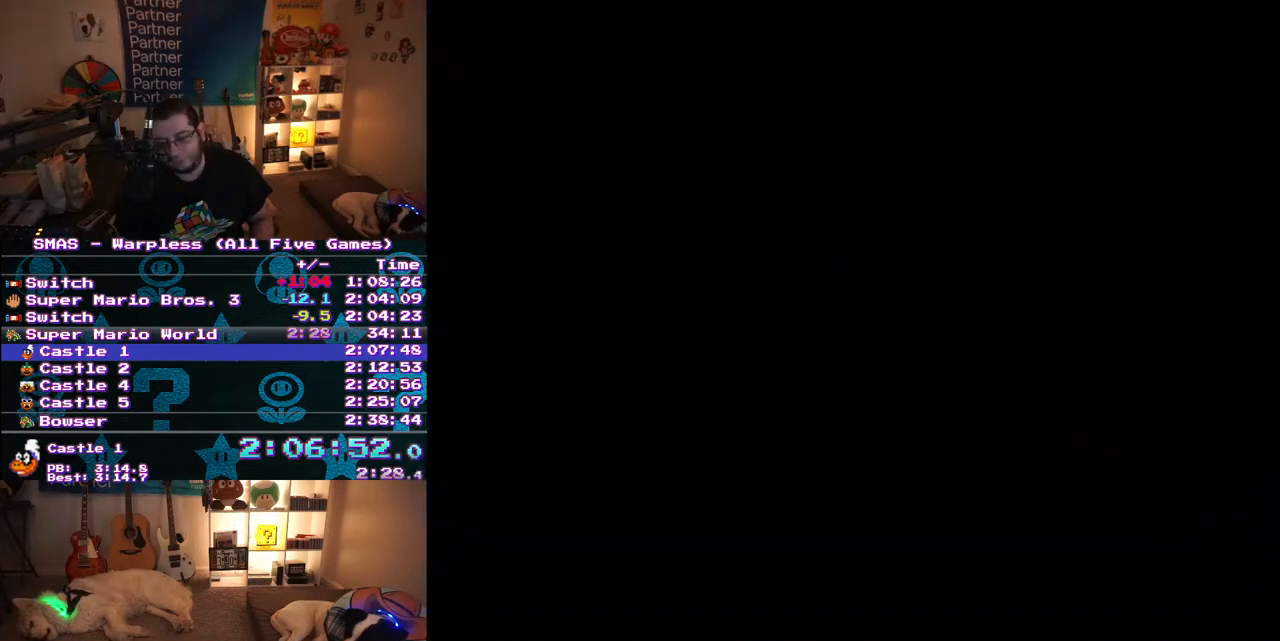
{"dt_ms": 500, "buttons": ["X", "DPAD_RIGHT"], "events": [[483, "X", "down"], [500, "DPAD_RIGHT", "down"]]}
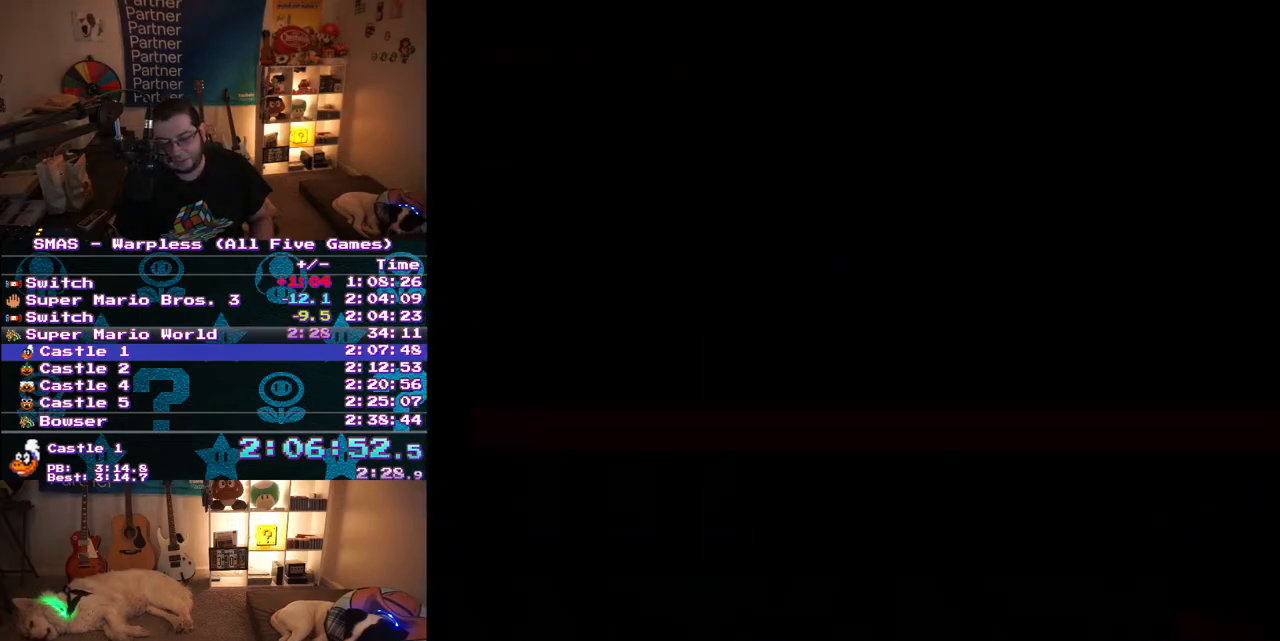
{"dt_ms": 500, "buttons": ["X", "DPAD_RIGHT"], "events": []}
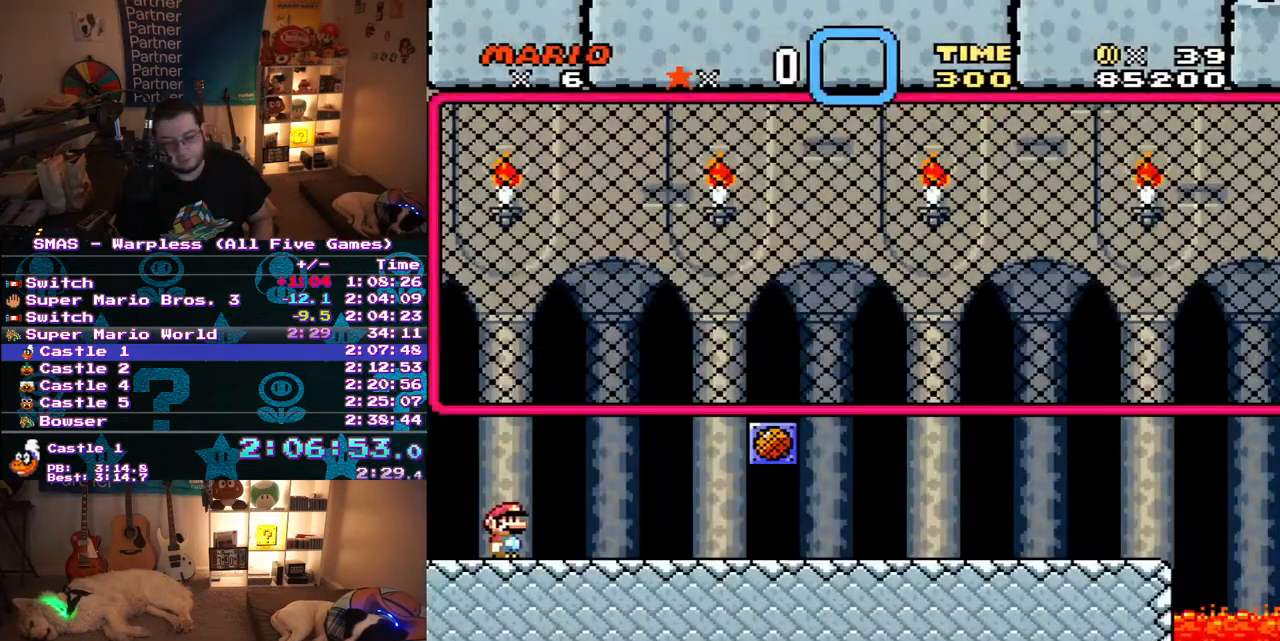
{"dt_ms": 500, "buttons": ["X", "DPAD_RIGHT"], "events": []}
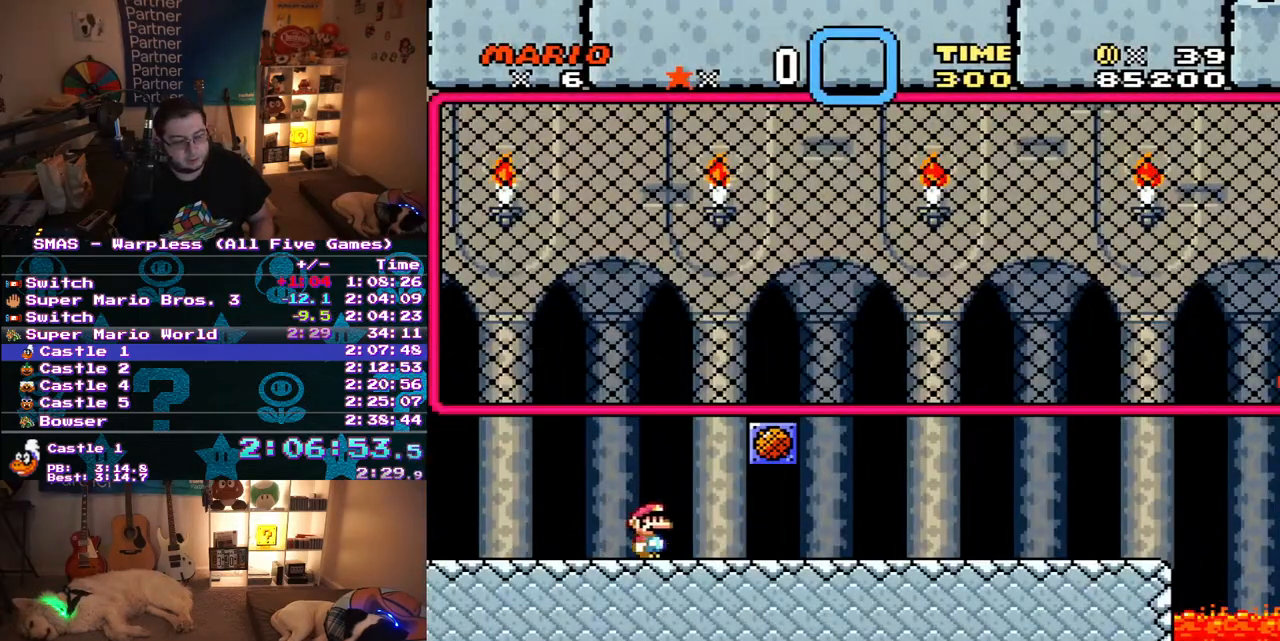
{"dt_ms": 500, "buttons": ["X", "DPAD_RIGHT"], "events": []}
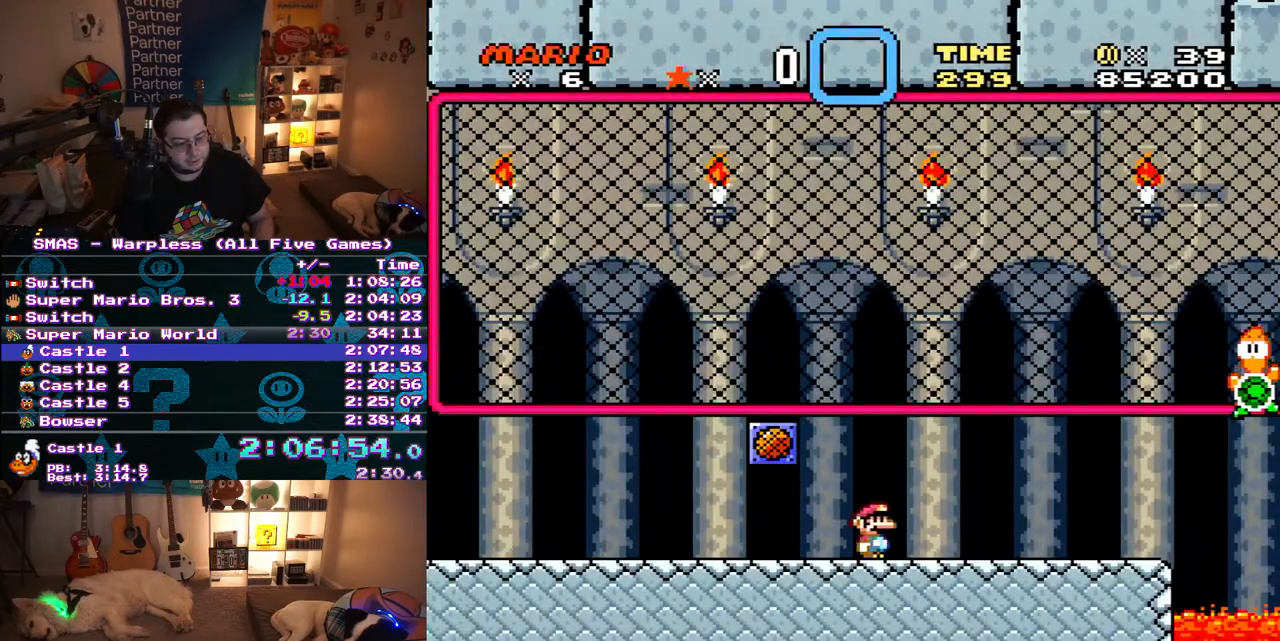
{"dt_ms": 500, "buttons": ["X", "DPAD_RIGHT"], "events": []}
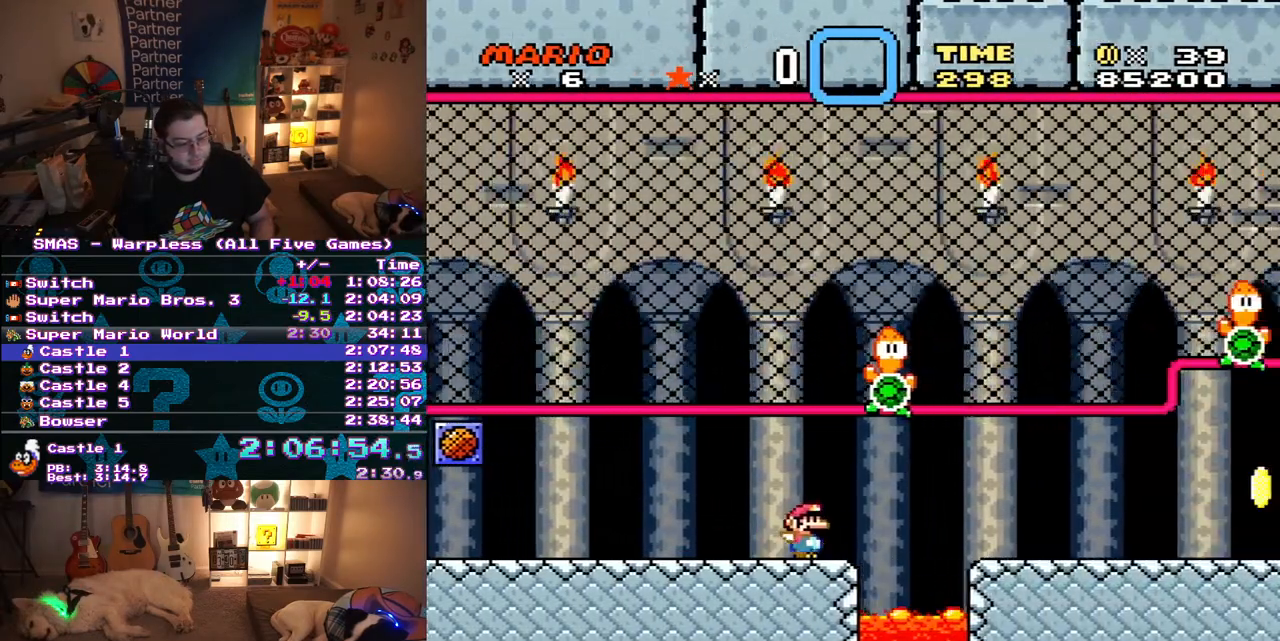
{"dt_ms": 500, "buttons": ["X", "DPAD_RIGHT"], "events": [[100, "A", "down"], [217, "A", "up"]]}
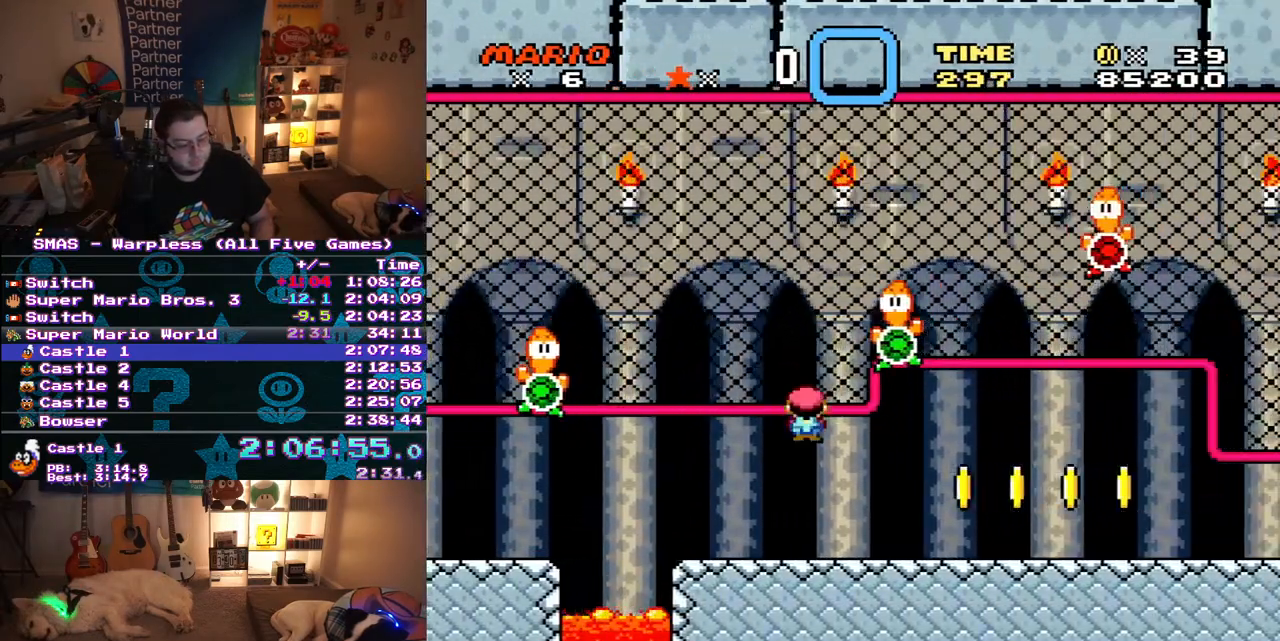
{"dt_ms": 500, "buttons": ["X", "DPAD_RIGHT"], "events": []}